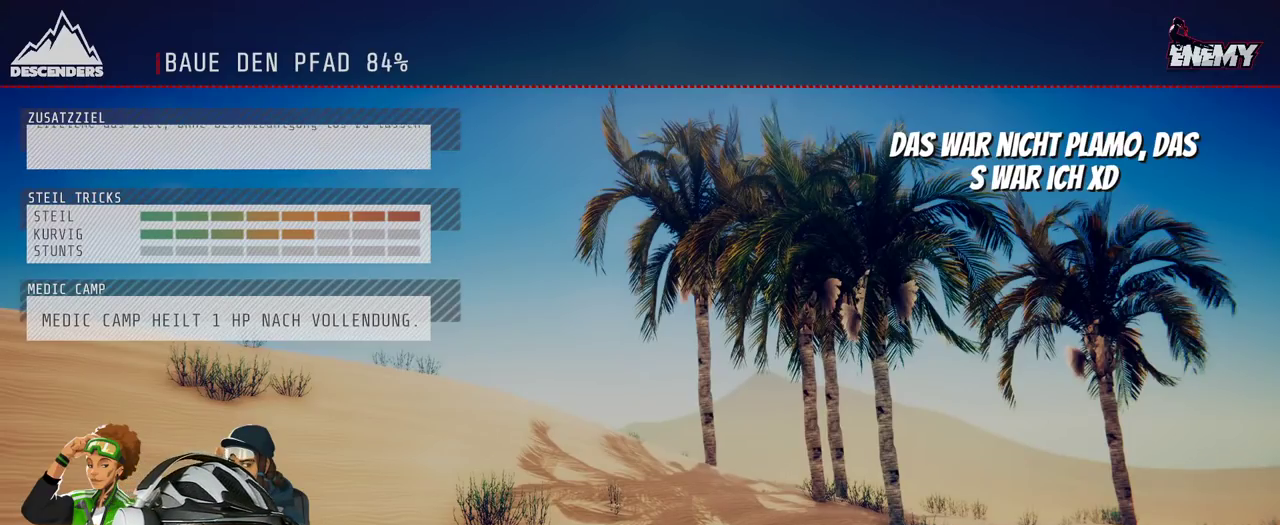
Gameplay with a controller (Xbox layout); each line is a JSON object with the inputs held at the frame after it. "events" lists button and stick changes between this image and that frame as [ms after this image, input, new state], when the widget could be followed in between. Not read: L3 R2 R3.
{"buttons": [], "left_stick": "center", "right_stick": "center", "events": []}
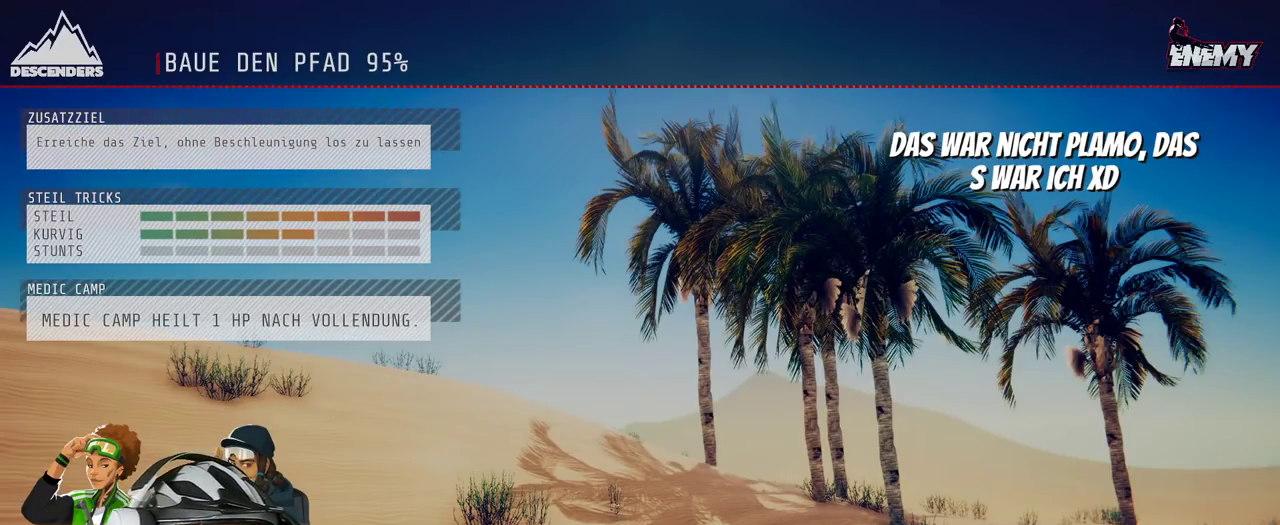
{"buttons": [], "left_stick": "center", "right_stick": "center", "events": []}
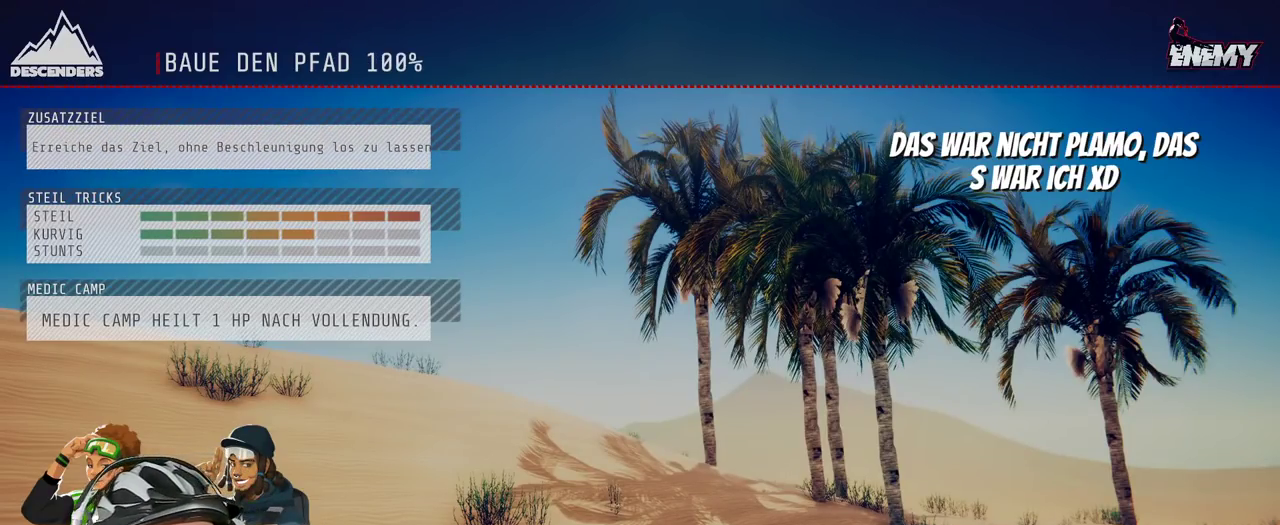
{"buttons": [], "left_stick": "center", "right_stick": "center", "events": []}
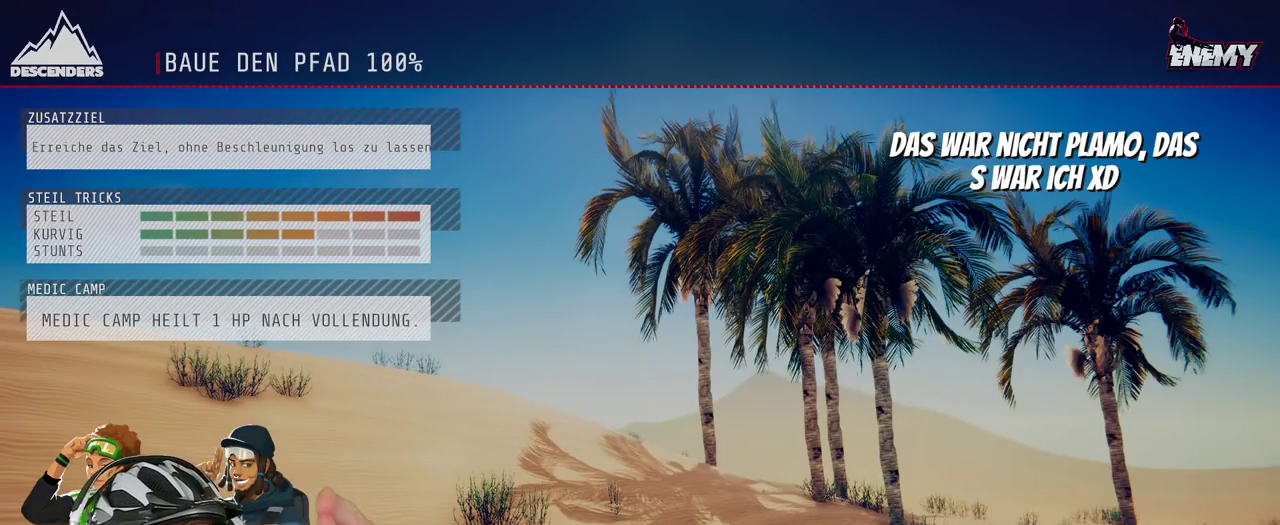
{"buttons": [], "left_stick": "center", "right_stick": "center", "events": []}
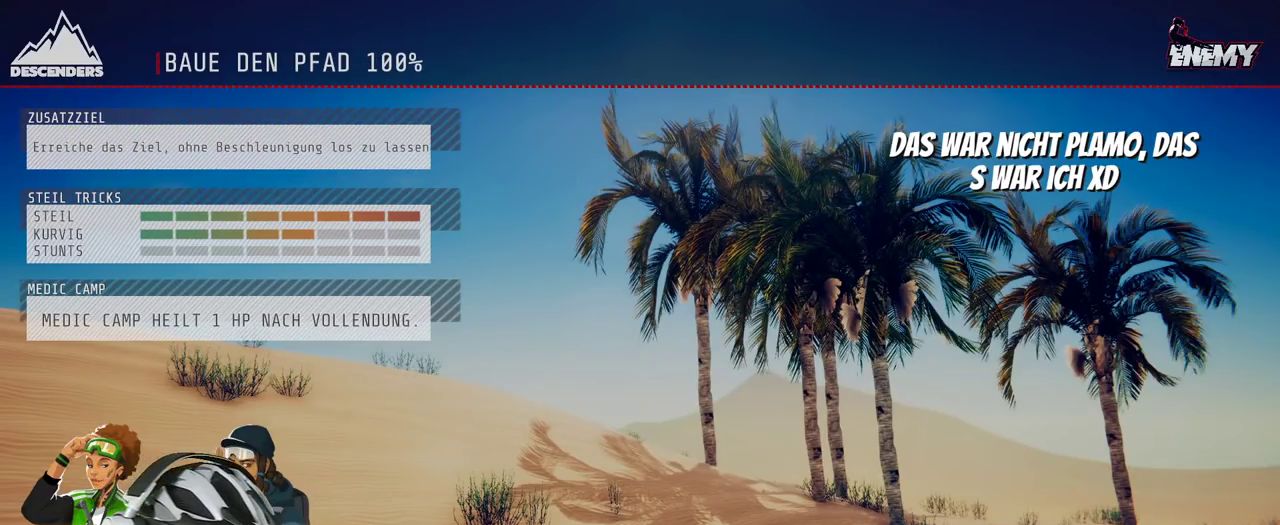
{"buttons": [], "left_stick": "center", "right_stick": "center", "events": [[283, "left_stick", "up-left"], [400, "left_stick", "center"]]}
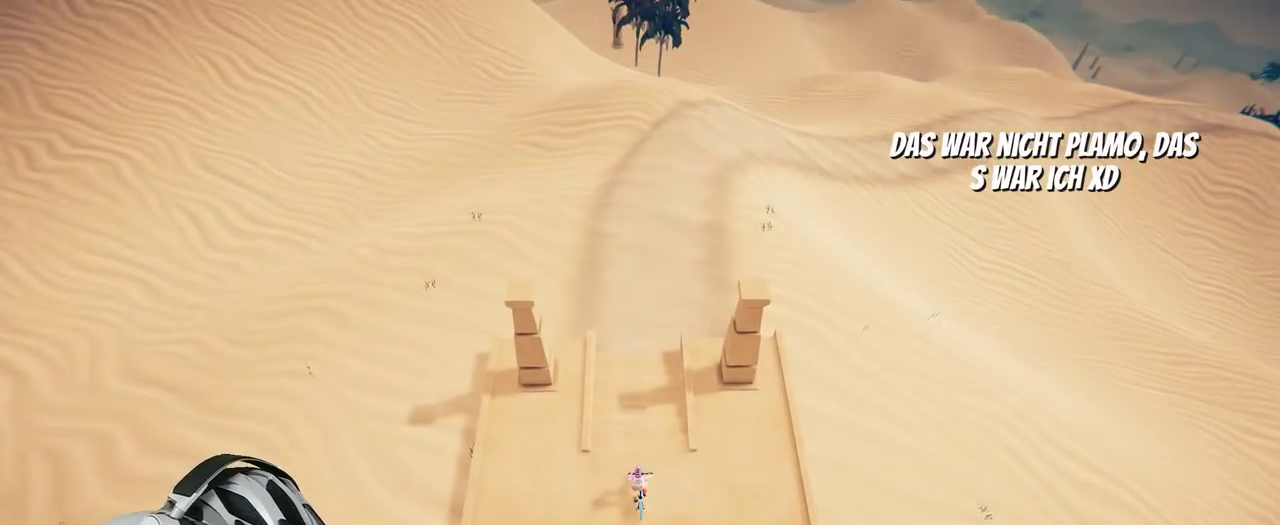
{"buttons": ["A"], "left_stick": "center", "right_stick": "center", "events": [[133, "left_stick", "right"], [267, "left_stick", "center"], [483, "A", "down"]]}
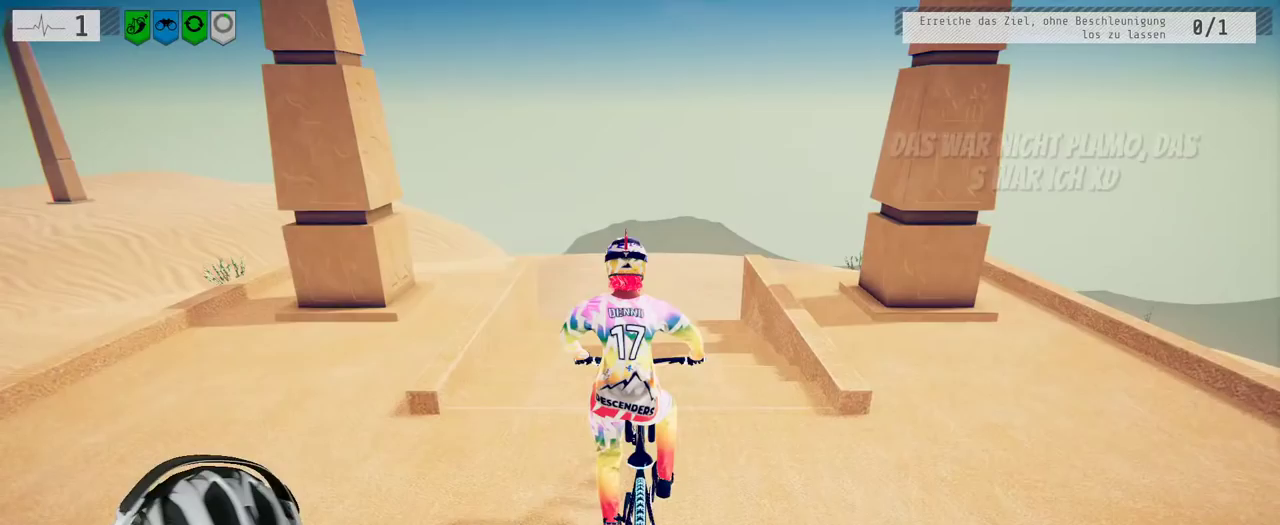
{"buttons": [], "left_stick": "center", "right_stick": "center", "events": [[50, "A", "up"], [200, "left_stick", "left"], [317, "left_stick", "center"]]}
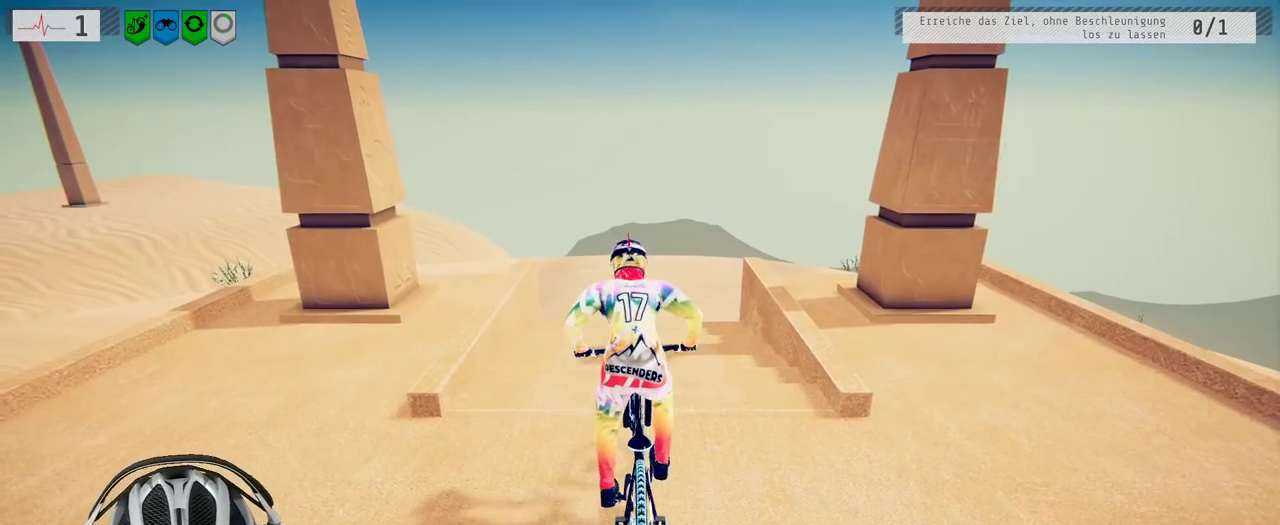
{"buttons": [], "left_stick": "center", "right_stick": "down", "events": [[50, "left_stick", "right"], [83, "right_stick", "down"], [183, "left_stick", "center"]]}
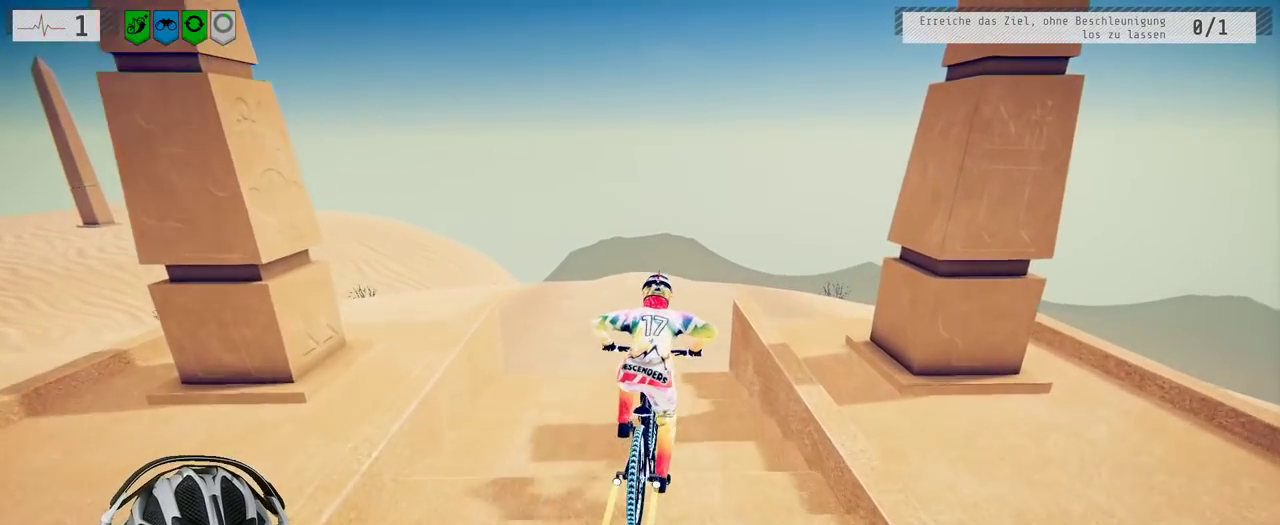
{"buttons": [], "left_stick": "center", "right_stick": "down", "events": []}
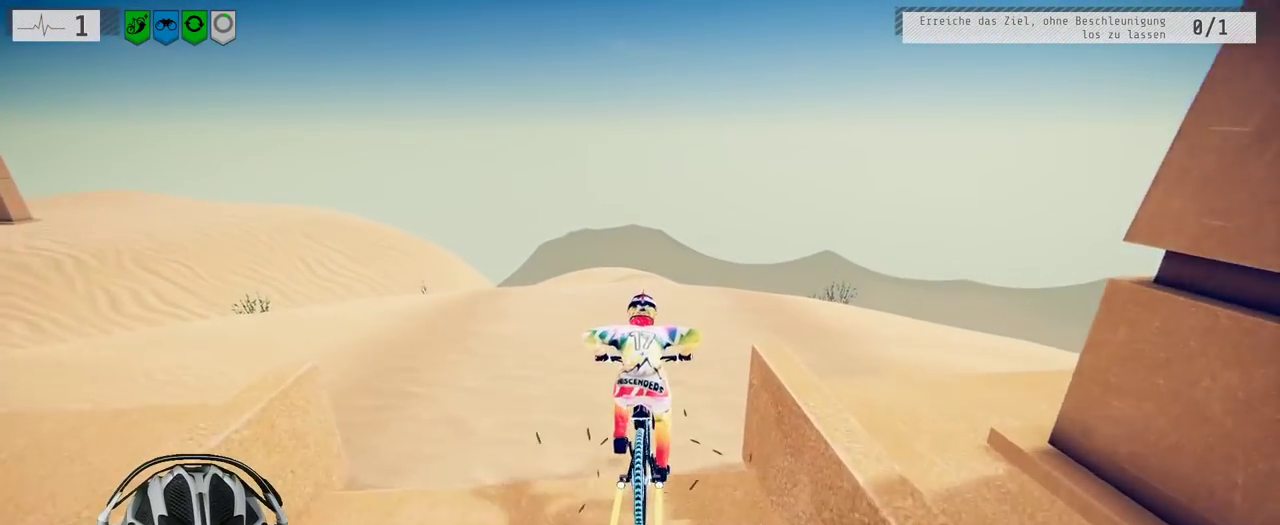
{"buttons": [], "left_stick": "down", "right_stick": "down", "events": [[500, "left_stick", "down"]]}
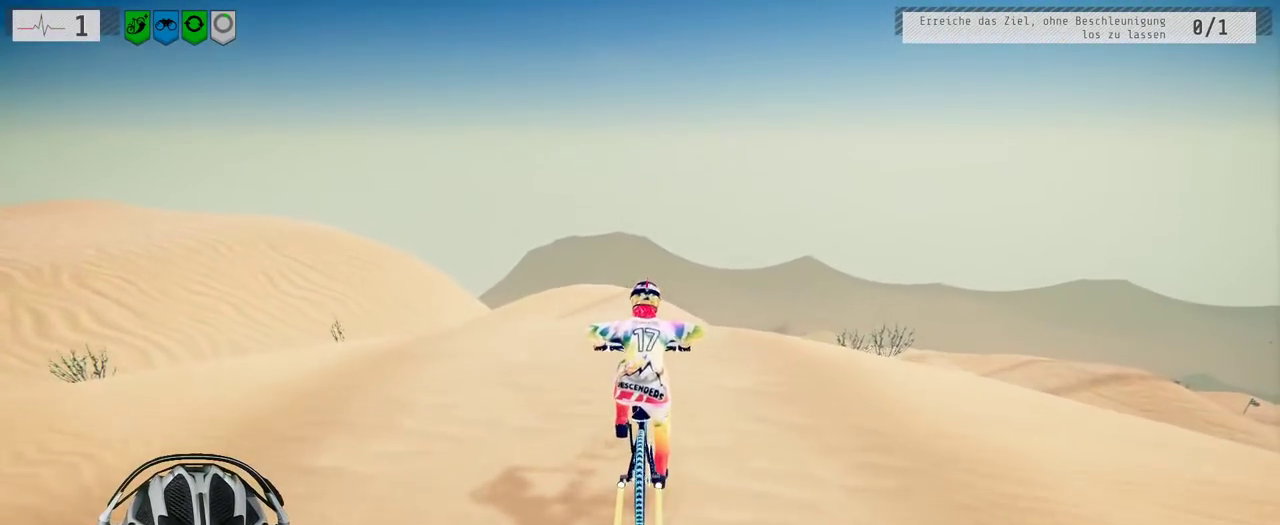
{"buttons": [], "left_stick": "down", "right_stick": "center", "events": [[50, "right_stick", "up"], [317, "right_stick", "center"]]}
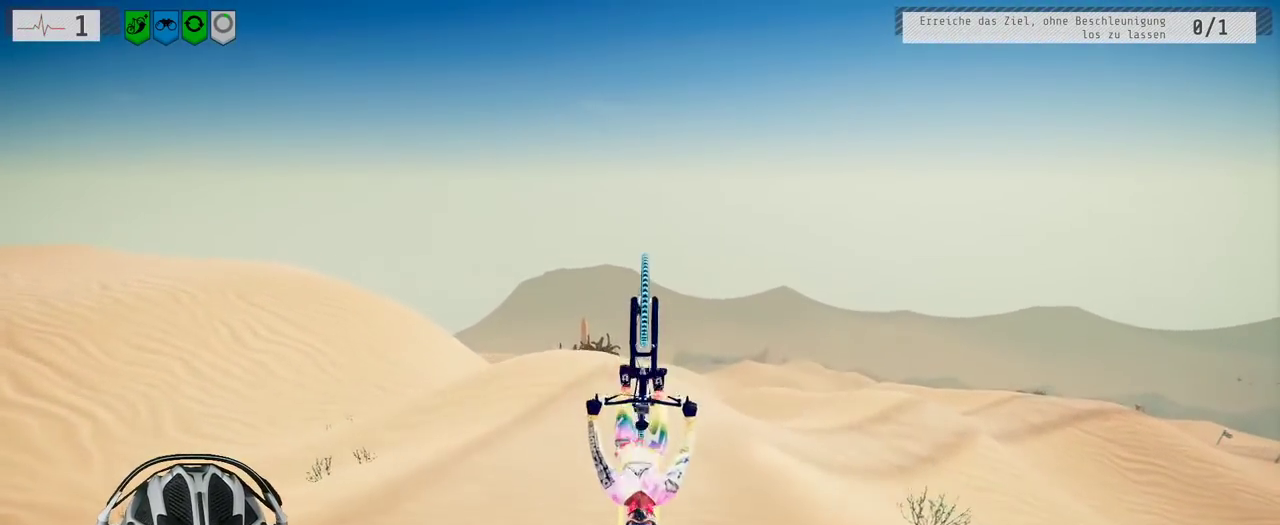
{"buttons": [], "left_stick": "center", "right_stick": "center", "events": [[433, "left_stick", "center"]]}
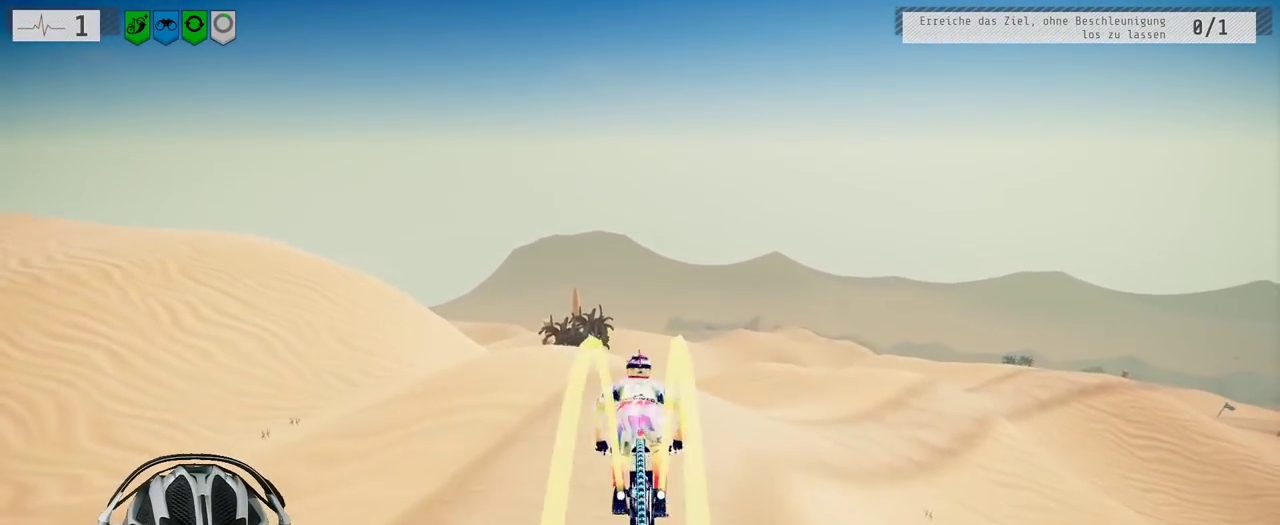
{"buttons": [], "left_stick": "center", "right_stick": "down", "events": [[167, "right_stick", "down"], [200, "left_stick", "up-left"], [317, "left_stick", "center"]]}
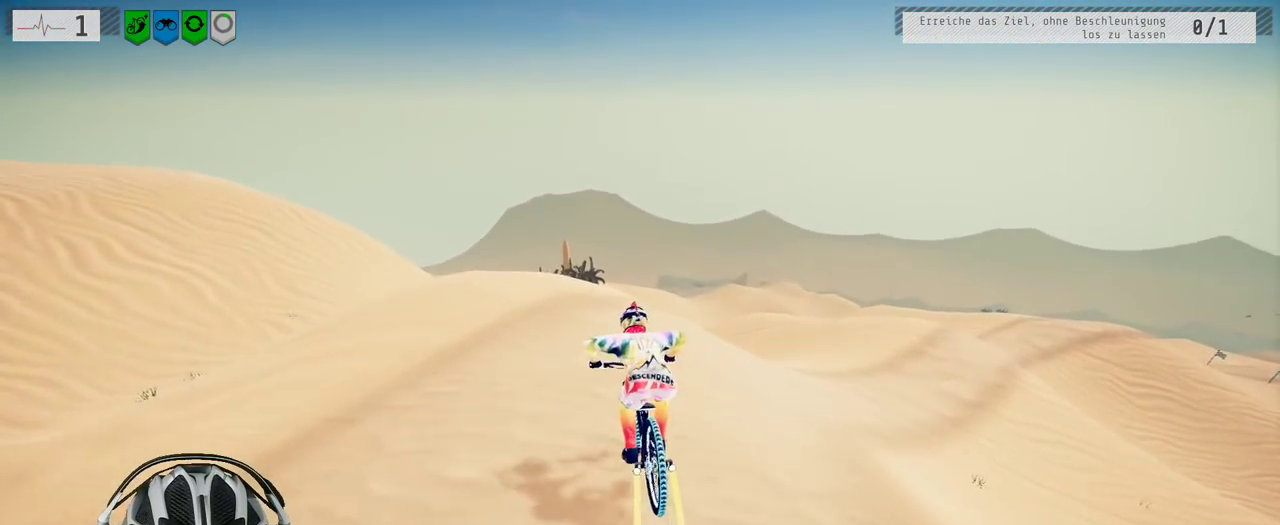
{"buttons": ["L1"], "left_stick": "left", "right_stick": "down", "events": [[83, "left_stick", "down-right"], [300, "L1", "down"], [367, "left_stick", "down-left"], [383, "right_stick", "up"], [417, "left_stick", "left"], [500, "right_stick", "down"]]}
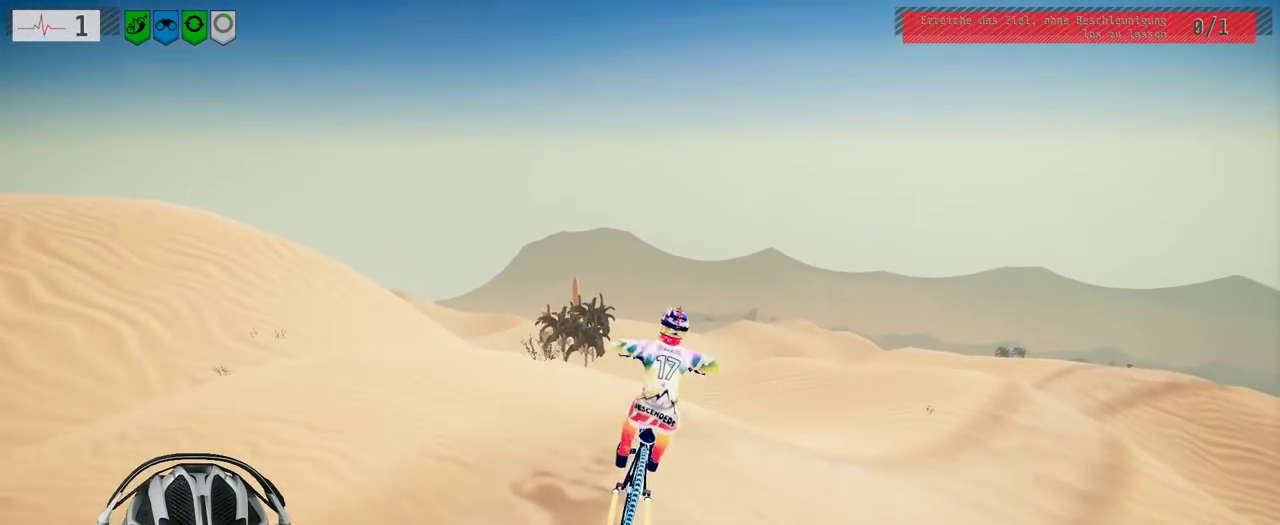
{"buttons": ["L1"], "left_stick": "left", "right_stick": "left", "events": [[50, "right_stick", "down-right"], [133, "right_stick", "up-right"], [183, "right_stick", "up"], [233, "right_stick", "up-left"], [283, "right_stick", "left"]]}
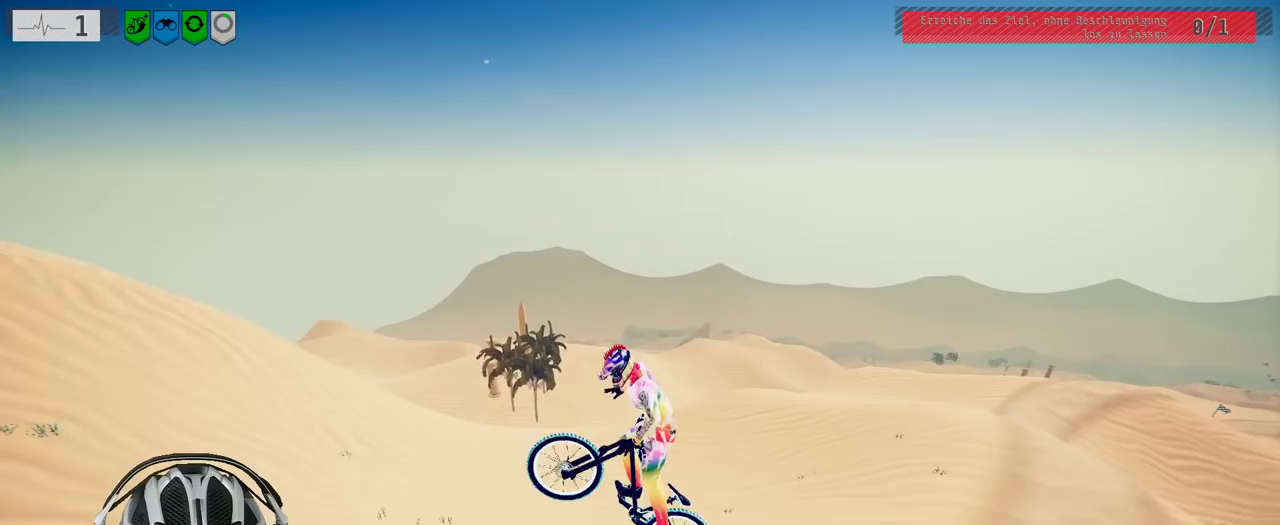
{"buttons": [], "left_stick": "center", "right_stick": "center", "events": [[67, "right_stick", "center"], [300, "L1", "up"], [450, "left_stick", "center"]]}
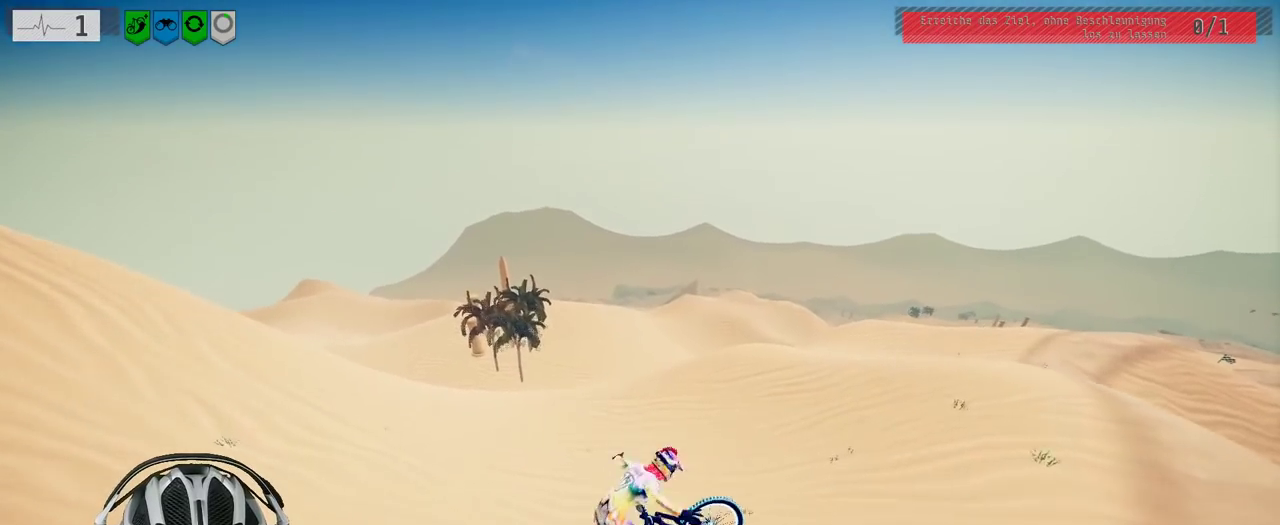
{"buttons": [], "left_stick": "right", "right_stick": "center", "events": [[150, "left_stick", "up"], [233, "left_stick", "up-right"], [333, "left_stick", "center"], [450, "left_stick", "right"]]}
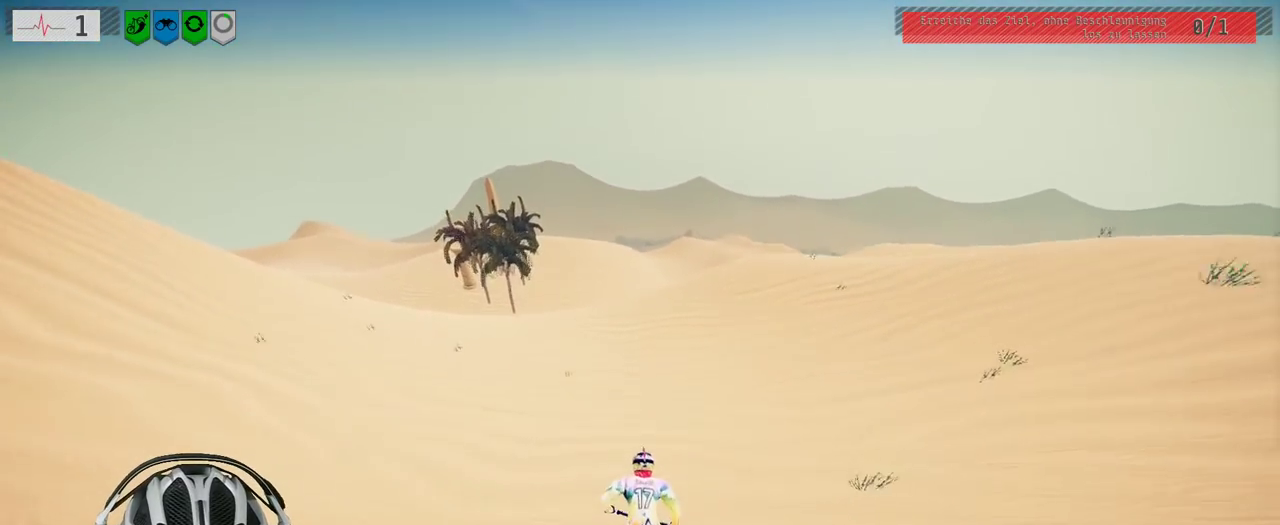
{"buttons": [], "left_stick": "right", "right_stick": "down", "events": [[100, "right_stick", "down"]]}
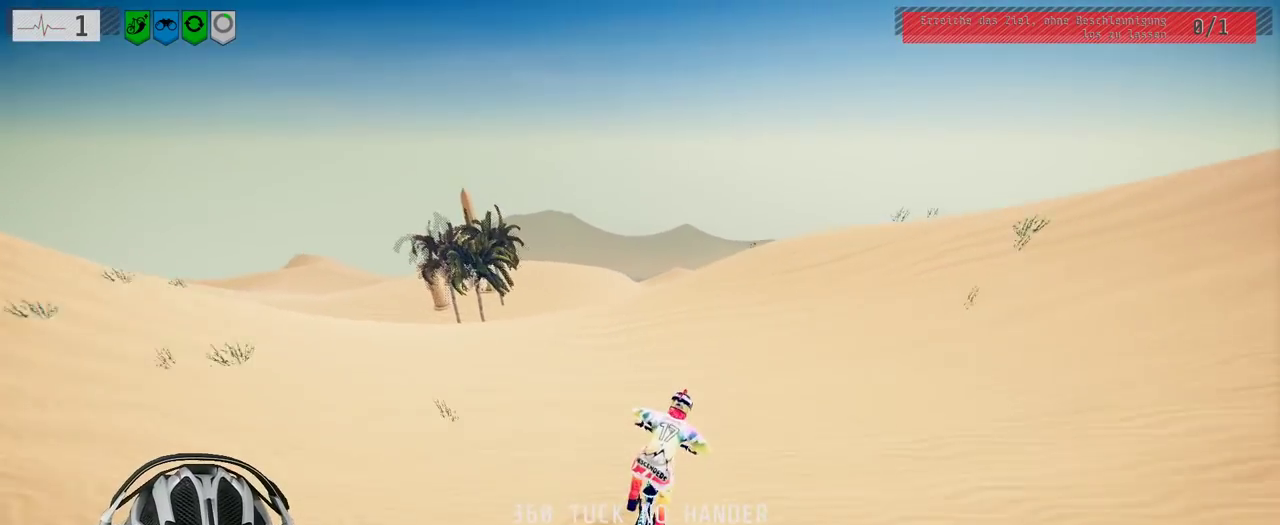
{"buttons": ["L1"], "left_stick": "down-right", "right_stick": "down", "events": [[233, "left_stick", "center"], [433, "left_stick", "down-right"], [483, "L1", "down"]]}
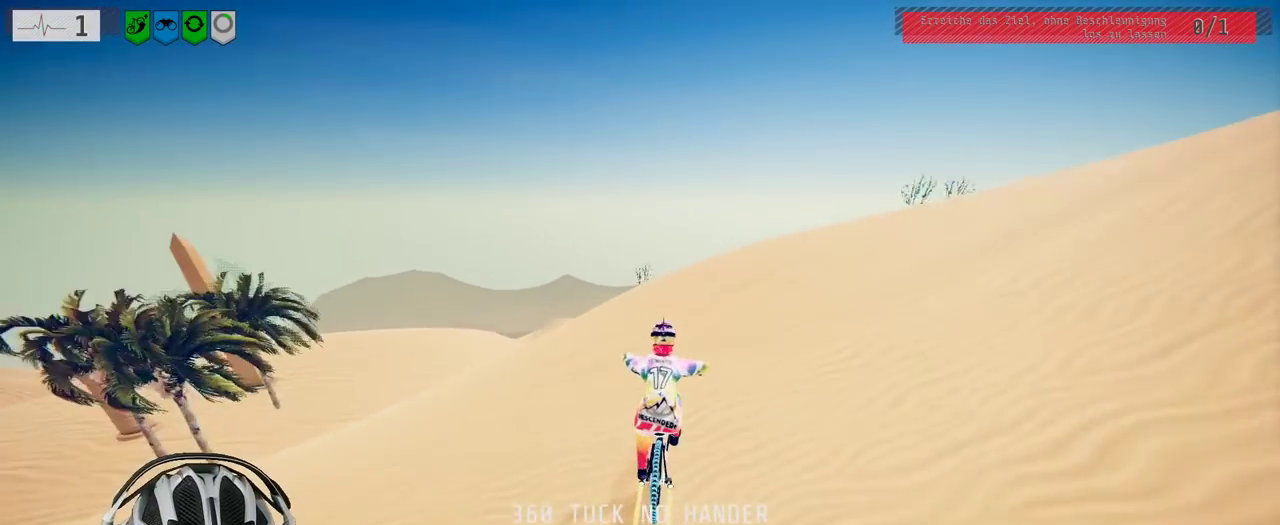
{"buttons": ["L1"], "left_stick": "down", "right_stick": "down", "events": [[50, "left_stick", "down"], [50, "right_stick", "up"], [283, "right_stick", "down-left"], [383, "right_stick", "down"]]}
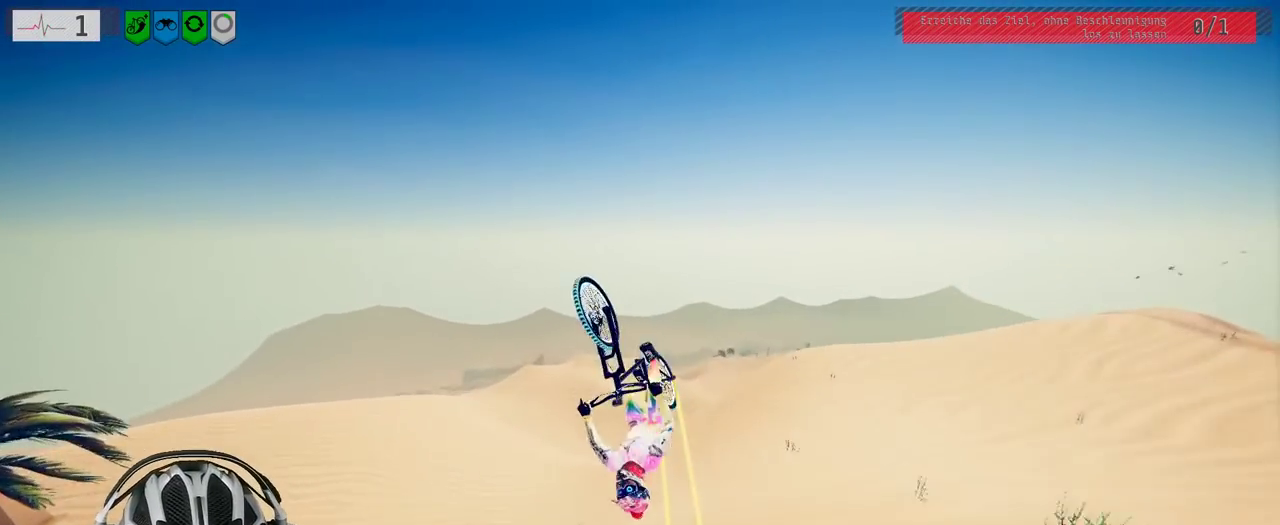
{"buttons": ["L1"], "left_stick": "down-right", "right_stick": "down", "events": [[333, "left_stick", "down-right"]]}
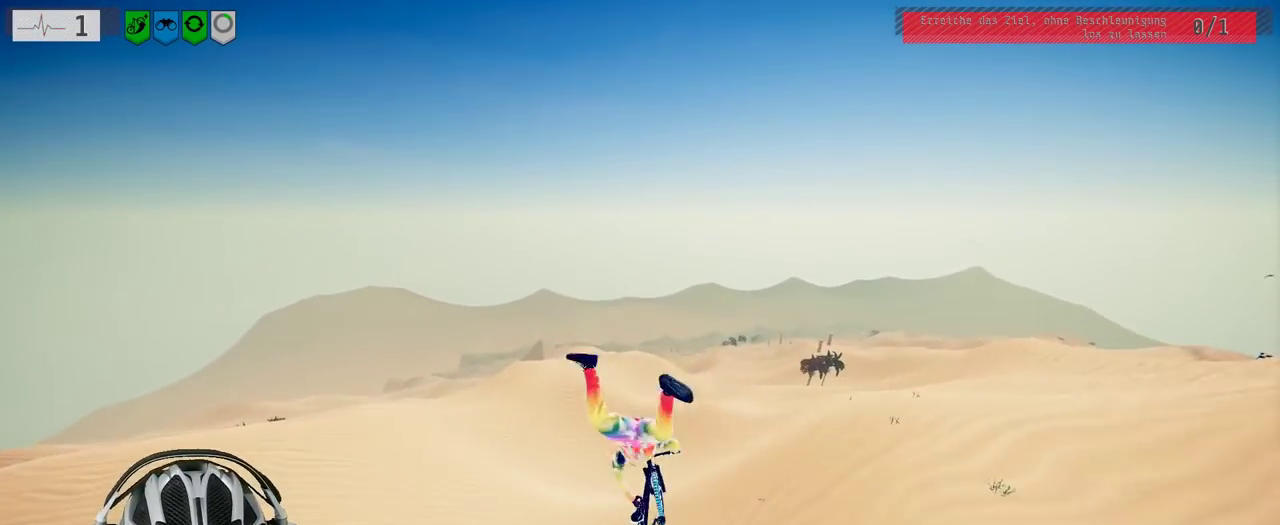
{"buttons": [], "left_stick": "down", "right_stick": "center", "events": [[50, "left_stick", "down"], [267, "right_stick", "center"], [300, "L1", "up"]]}
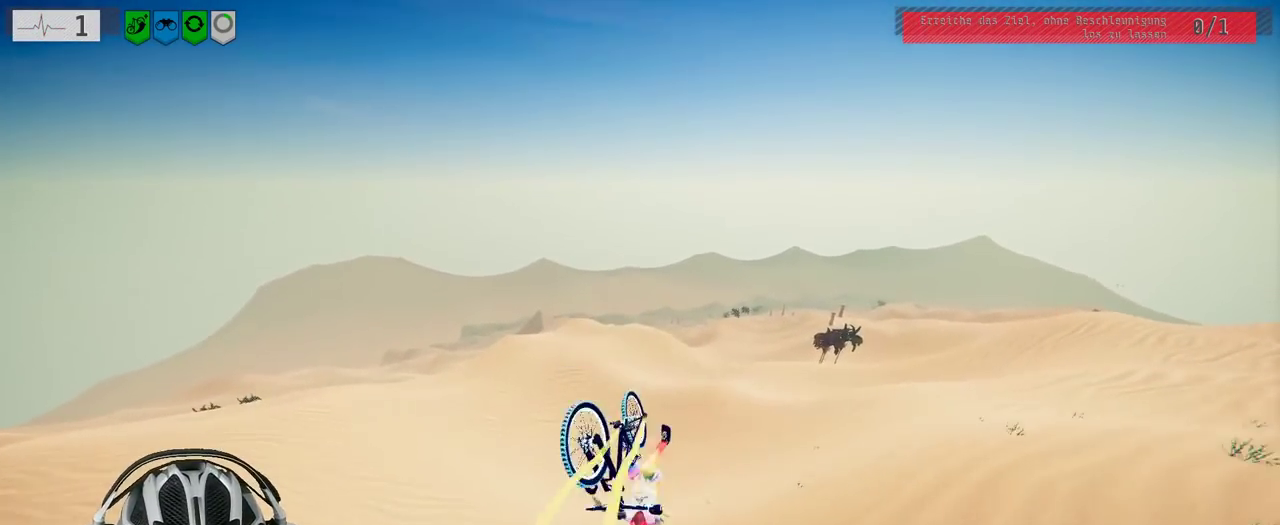
{"buttons": [], "left_stick": "up", "right_stick": "center", "events": [[250, "left_stick", "center"], [433, "left_stick", "up"]]}
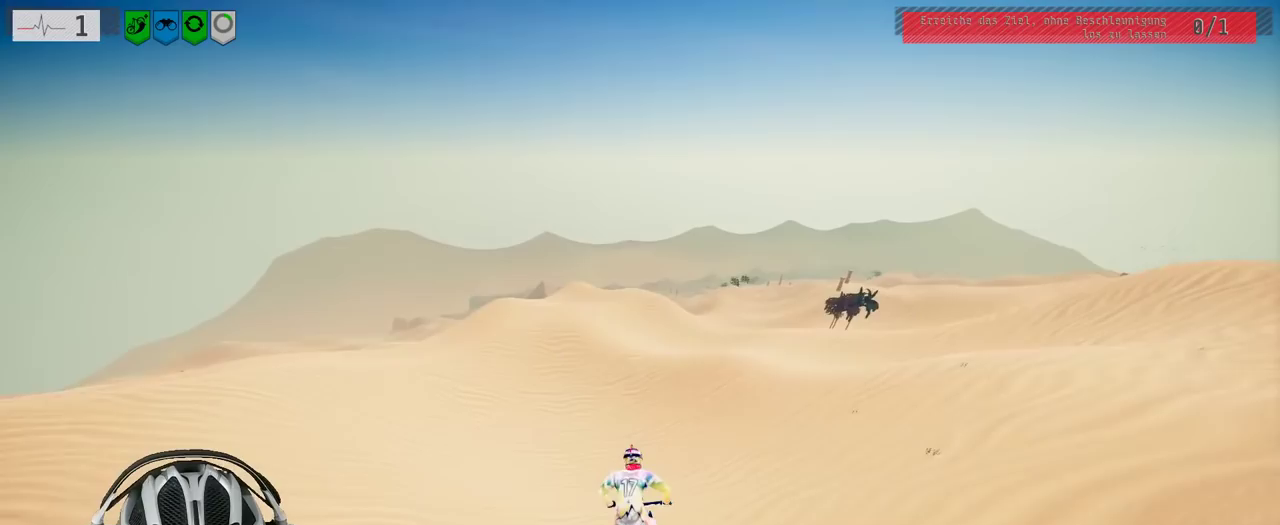
{"buttons": [], "left_stick": "center", "right_stick": "center", "events": [[317, "left_stick", "center"]]}